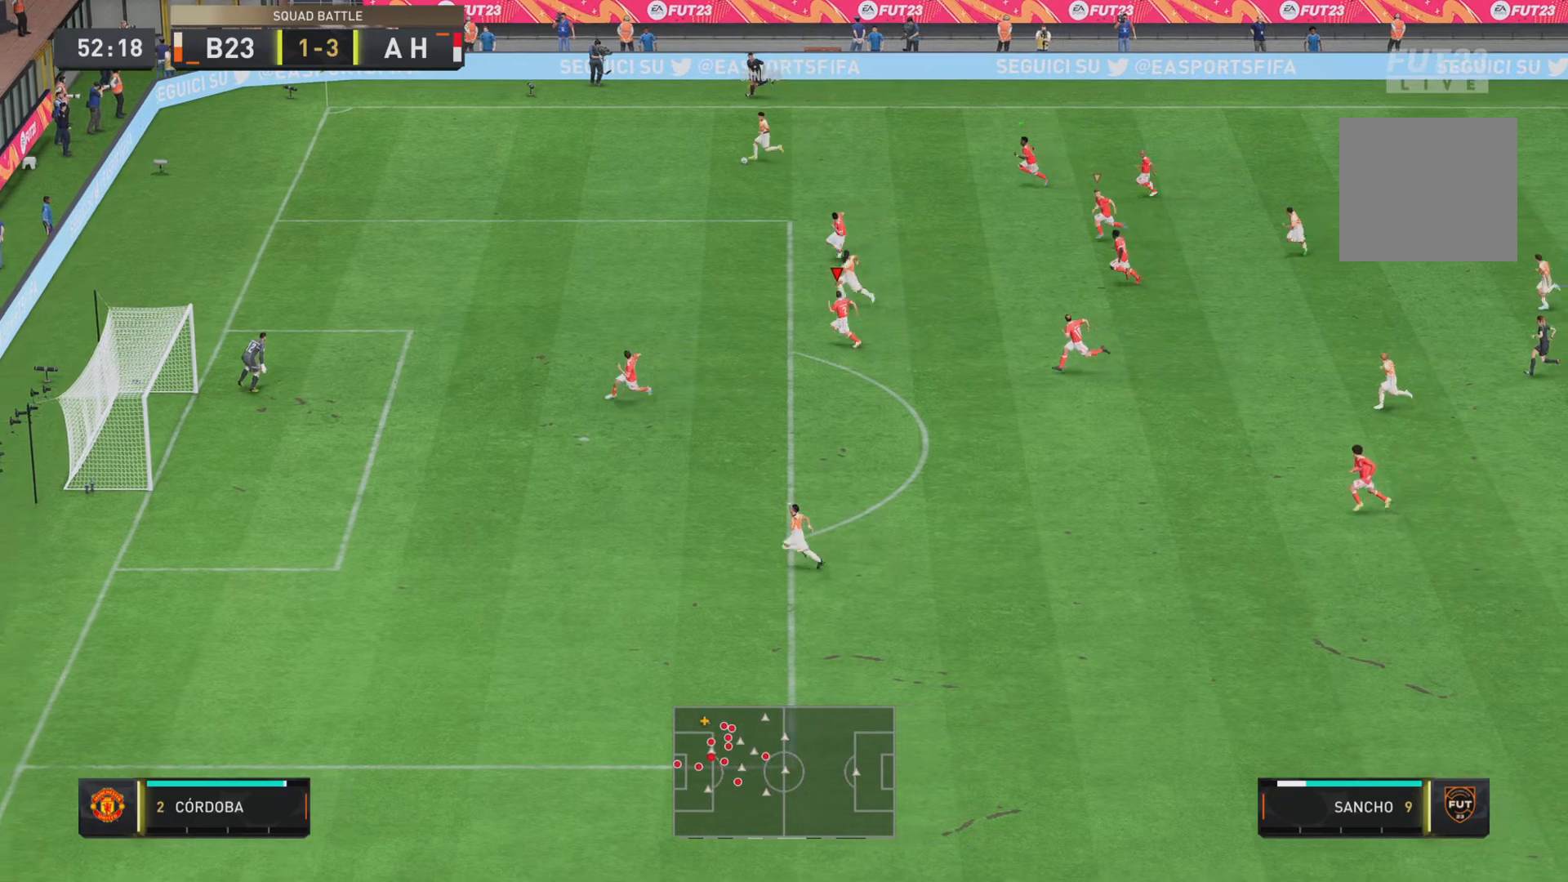
Gameplay with a controller (PlayStation layout); each line is a JSON object with the inputs held at the frame after it. "events" lists button and stick changes between this image and that frame as [ms after this image, input, new state], when the widget could be followed in between. Not read: L3 R3.
{"buttons": ["TRIANGLE", "R1", "R2"], "left_stick": "left", "right_stick": "center", "events": [[234, "TRIANGLE", "down"]]}
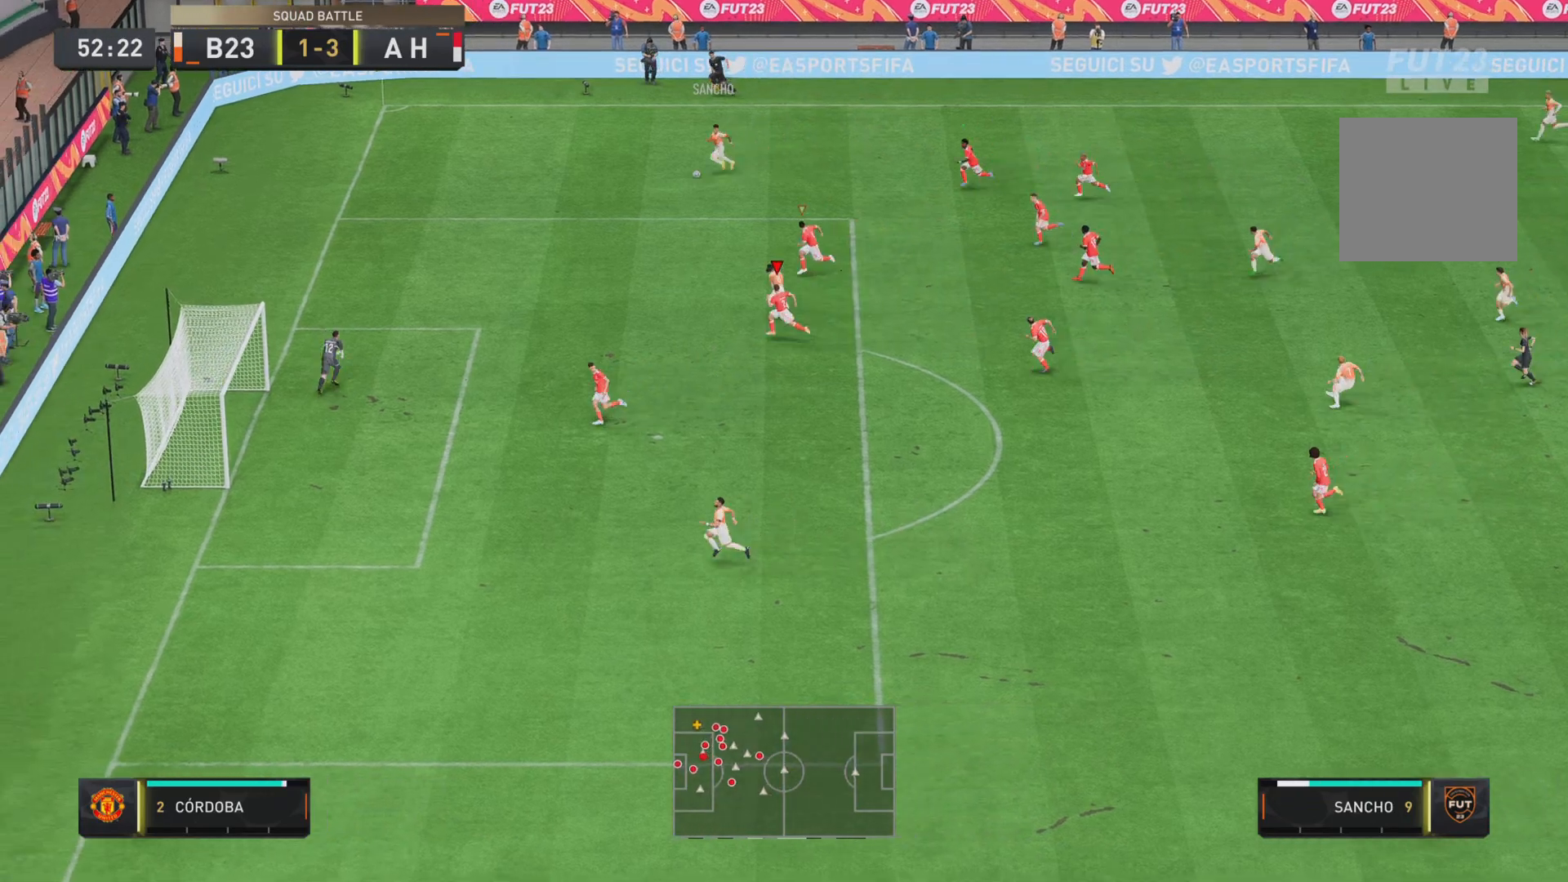
{"buttons": ["R1", "R2"], "left_stick": "left", "right_stick": "center", "events": [[67, "left_stick", "down-left"], [233, "TRIANGLE", "up"], [400, "left_stick", "left"]]}
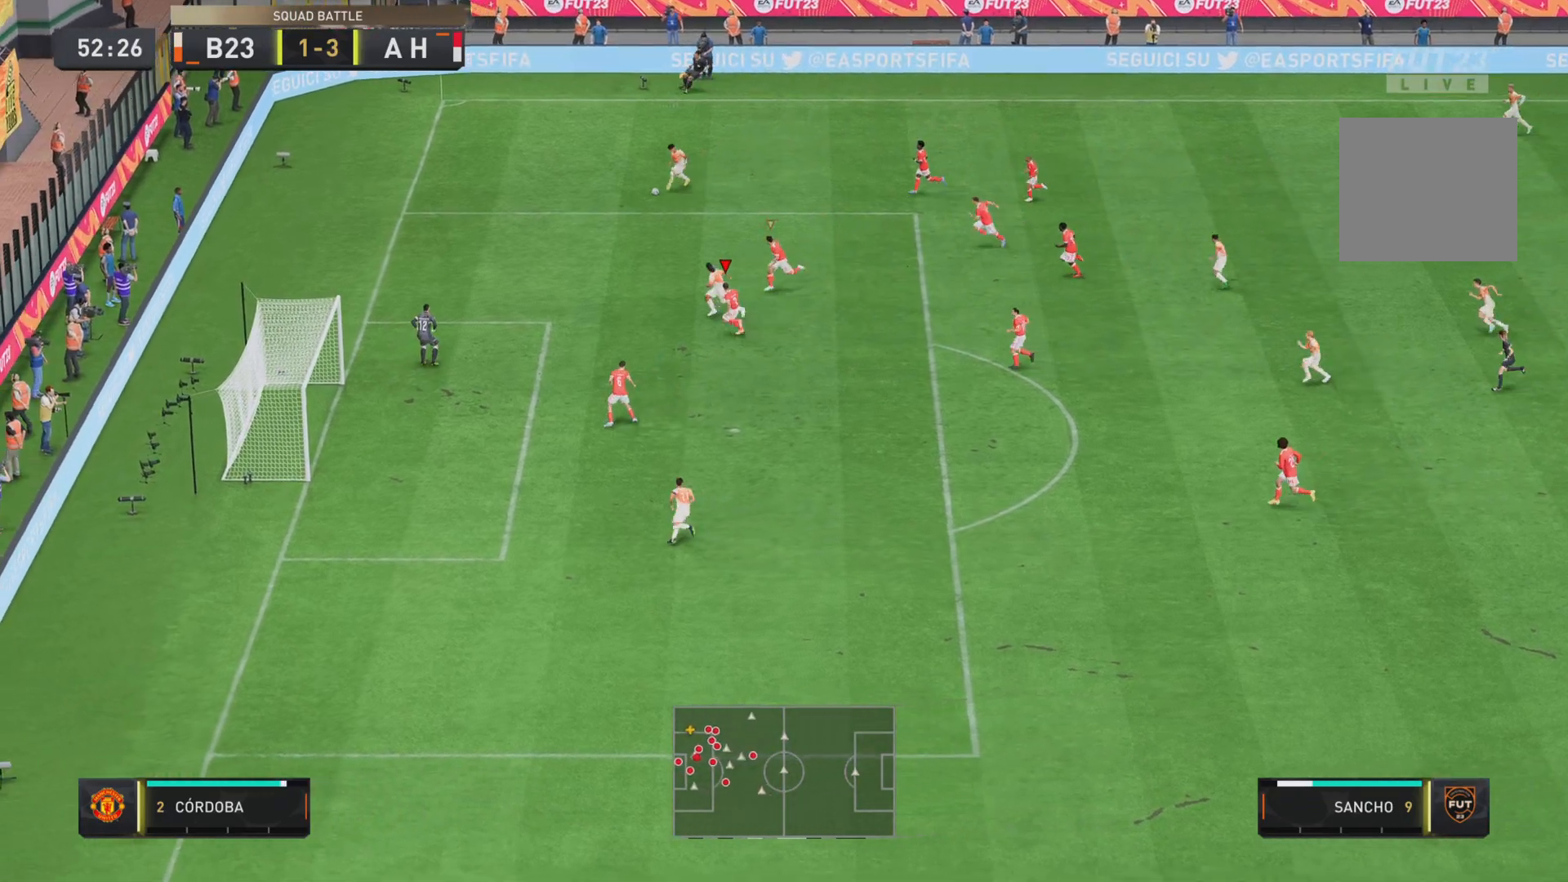
{"buttons": ["R1", "R2"], "left_stick": "center", "right_stick": "center", "events": [[67, "L1", "down"], [134, "left_stick", "up-right"], [234, "left_stick", "down-right"], [267, "L1", "up"], [301, "R1", "up"], [351, "left_stick", "center"], [501, "R1", "down"]]}
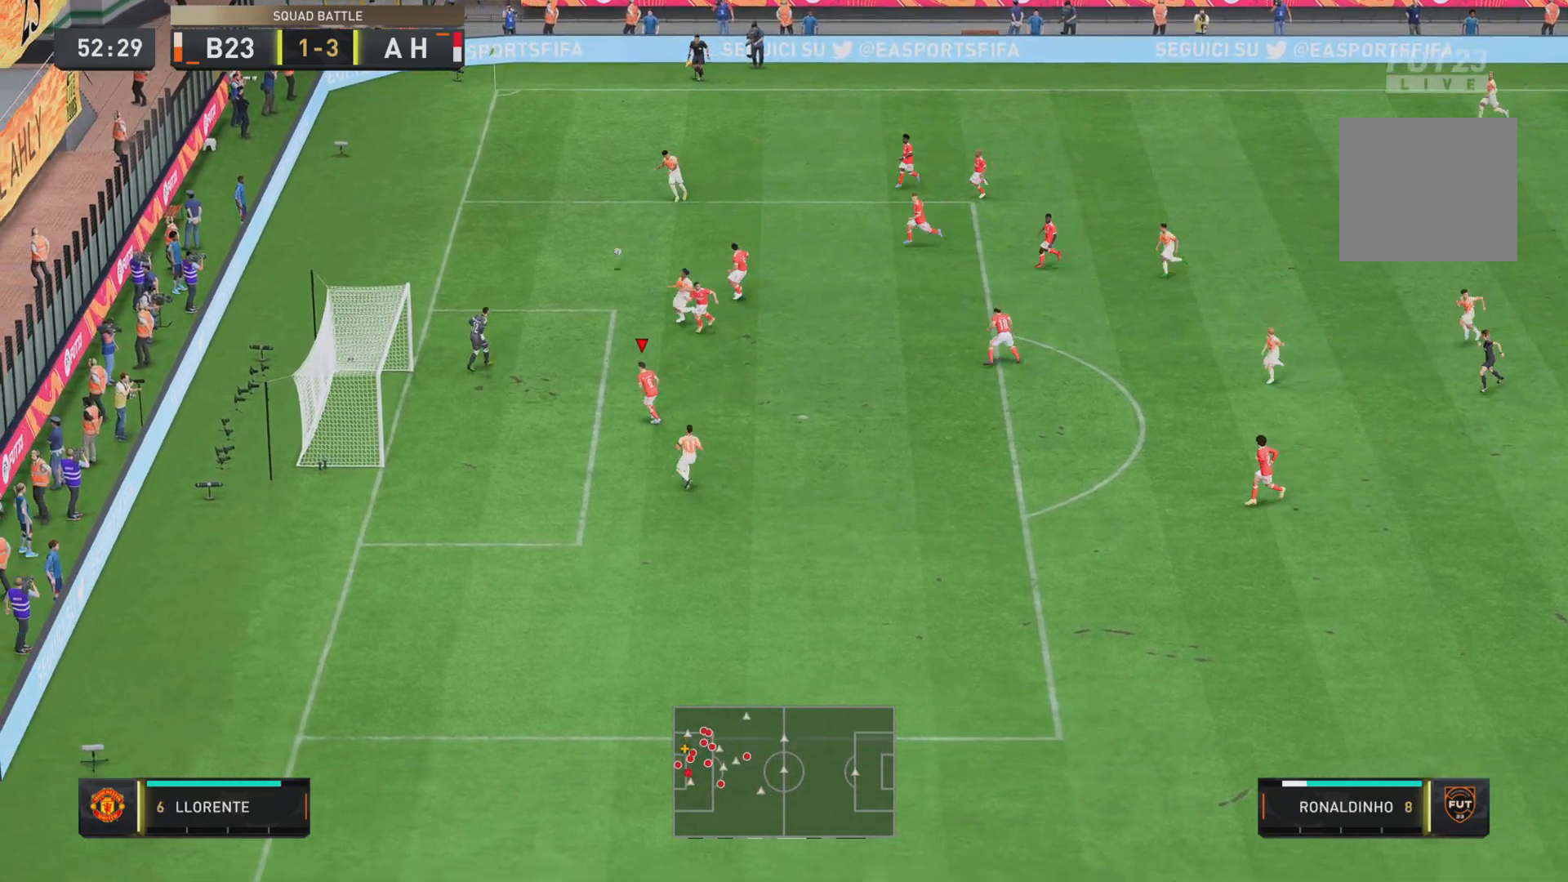
{"buttons": ["CIRCLE", "TRIANGLE", "R1"], "left_stick": "up-left", "right_stick": "center", "events": [[100, "left_stick", "up"], [167, "L1", "down"], [200, "left_stick", "up-left"], [400, "L1", "up"], [434, "R2", "up"], [434, "TRIANGLE", "down"], [467, "CIRCLE", "down"]]}
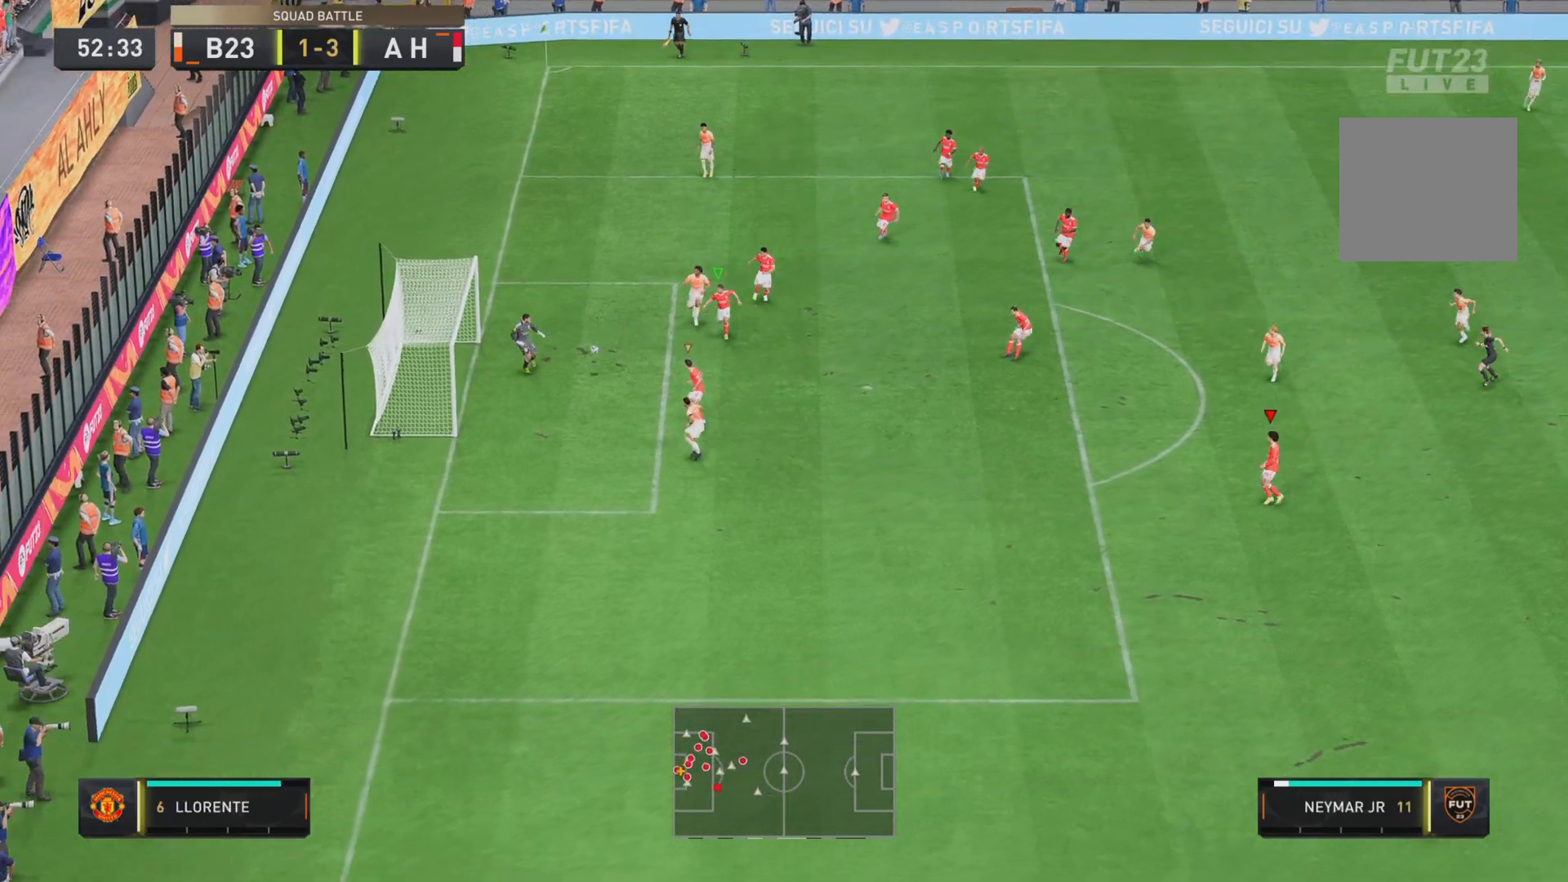
{"buttons": [], "left_stick": "down-left", "right_stick": "center"}
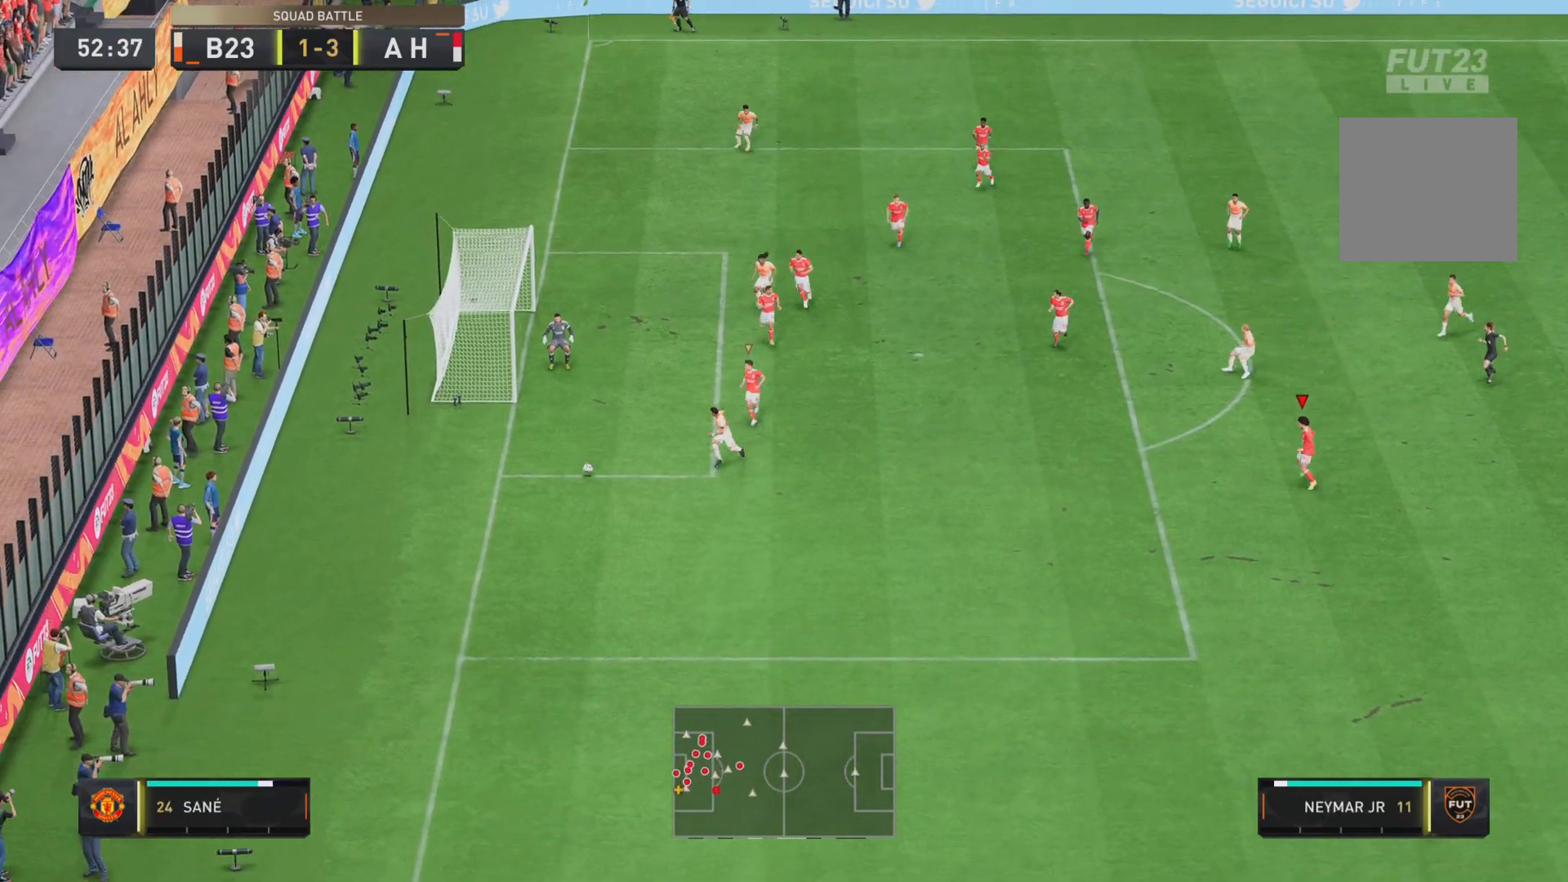
{"buttons": ["R2"], "left_stick": "down", "right_stick": "center", "events": [[100, "left_stick", "down"], [283, "R2", "down"]]}
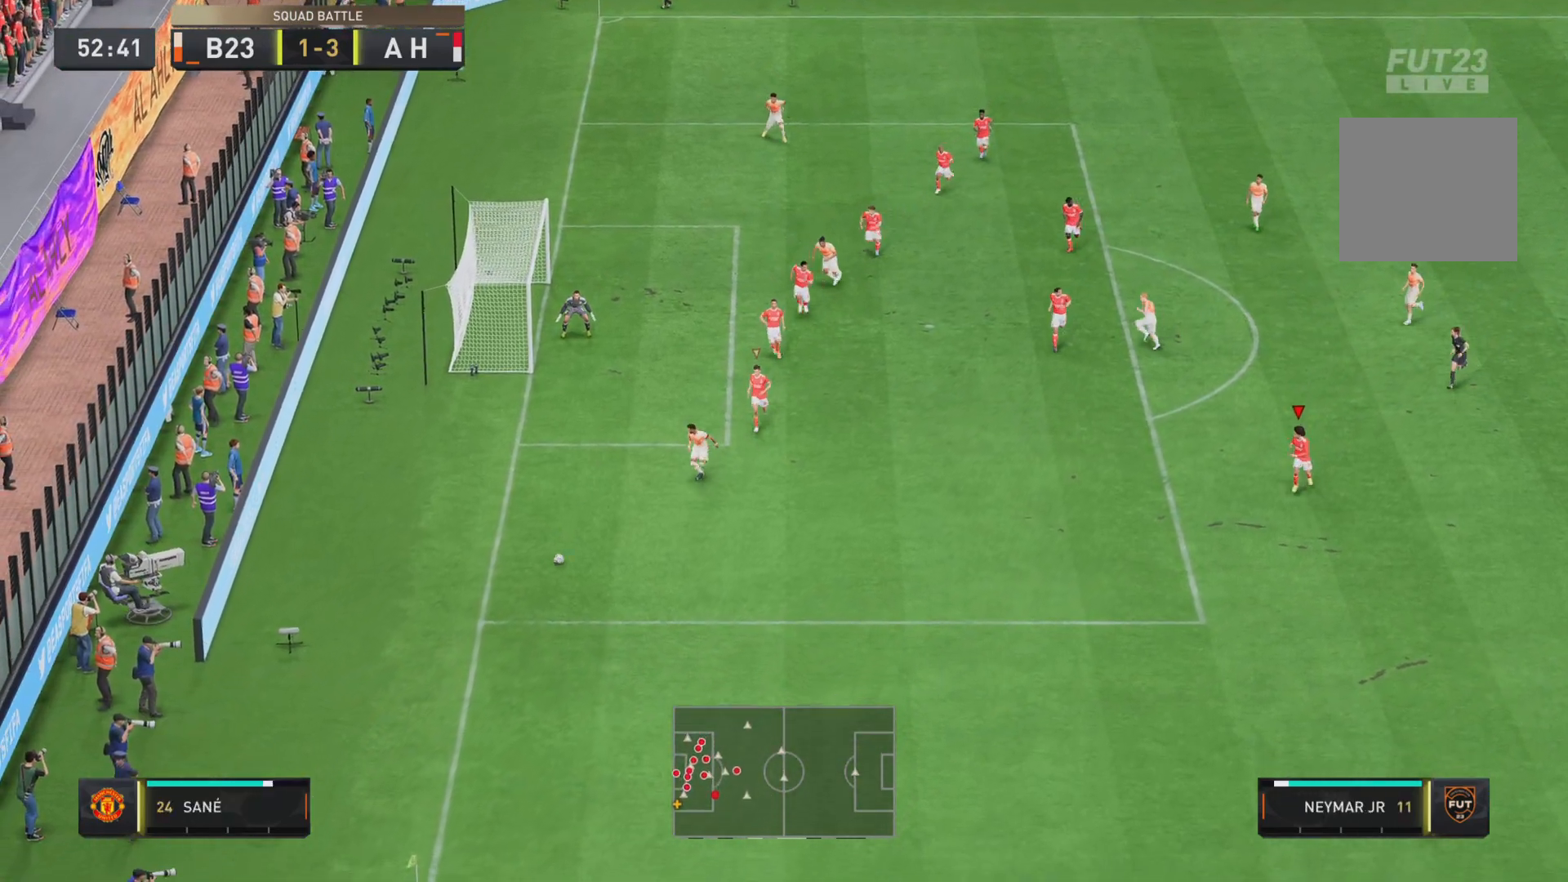
{"buttons": ["TRIANGLE", "R2"], "left_stick": "down", "right_stick": "center", "events": [[134, "TRIANGLE", "down"]]}
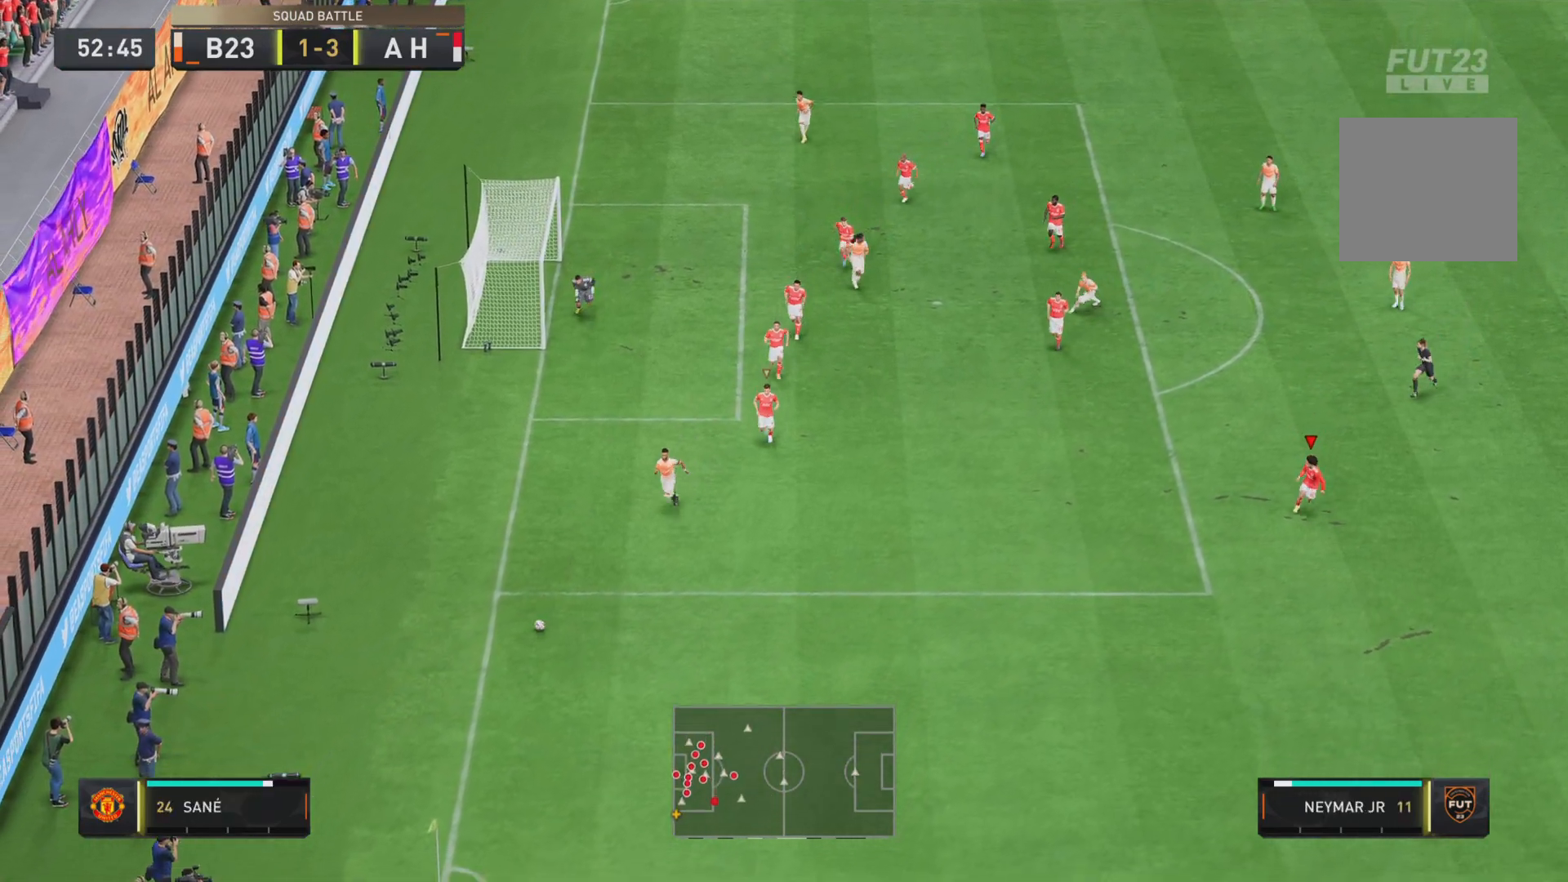
{"buttons": [], "left_stick": "down", "right_stick": "center", "events": [[200, "TRIANGLE", "up"], [434, "R2", "up"]]}
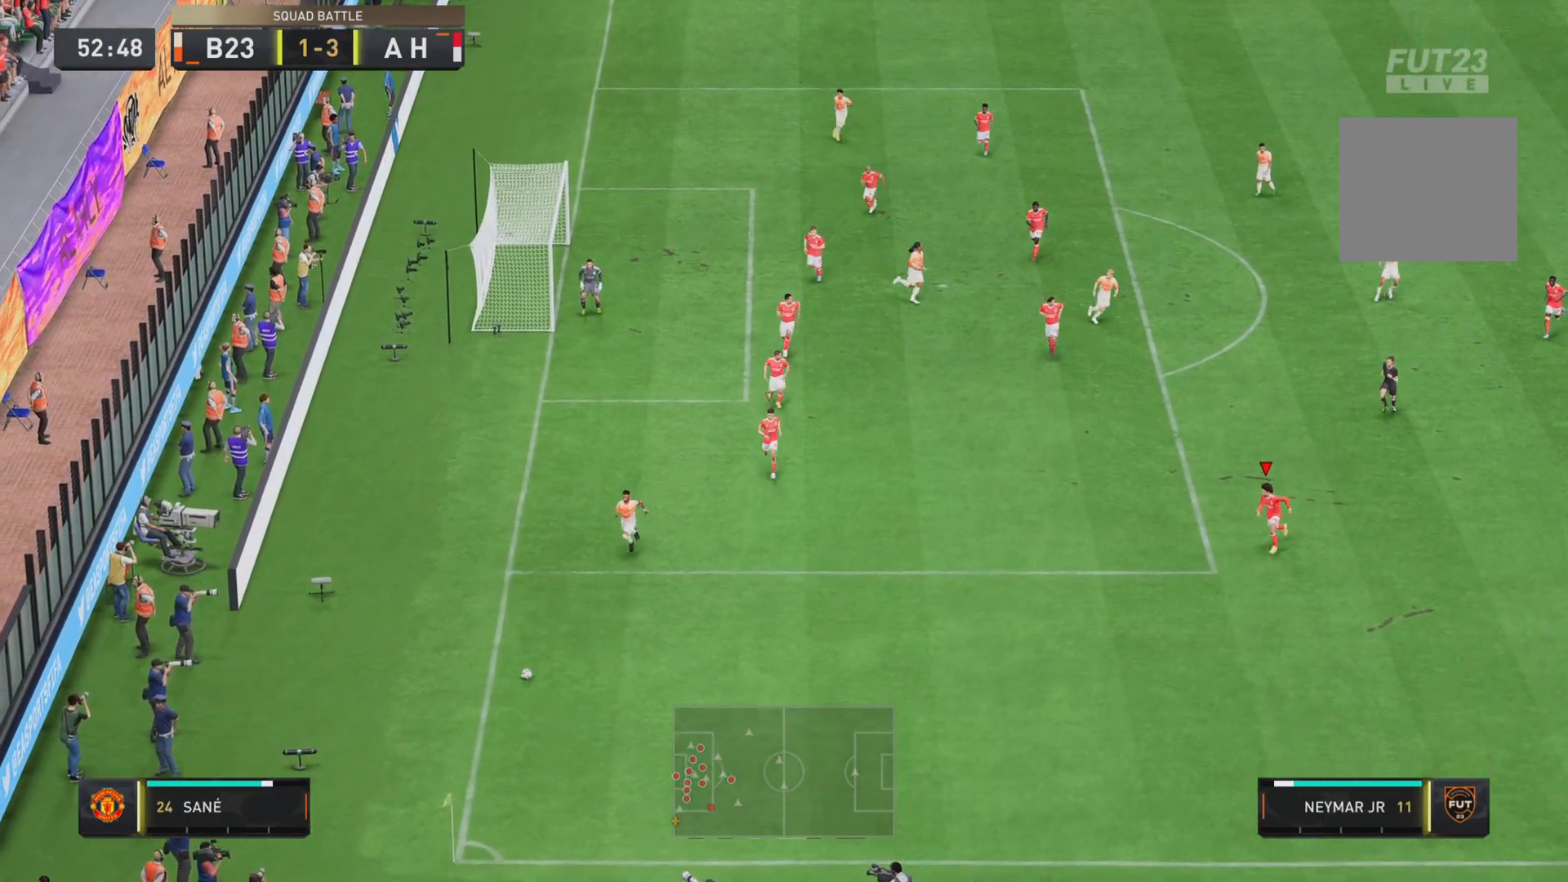
{"buttons": ["R1", "R2"], "left_stick": "down", "right_stick": "center", "events": [[150, "R2", "down"], [301, "R1", "down"]]}
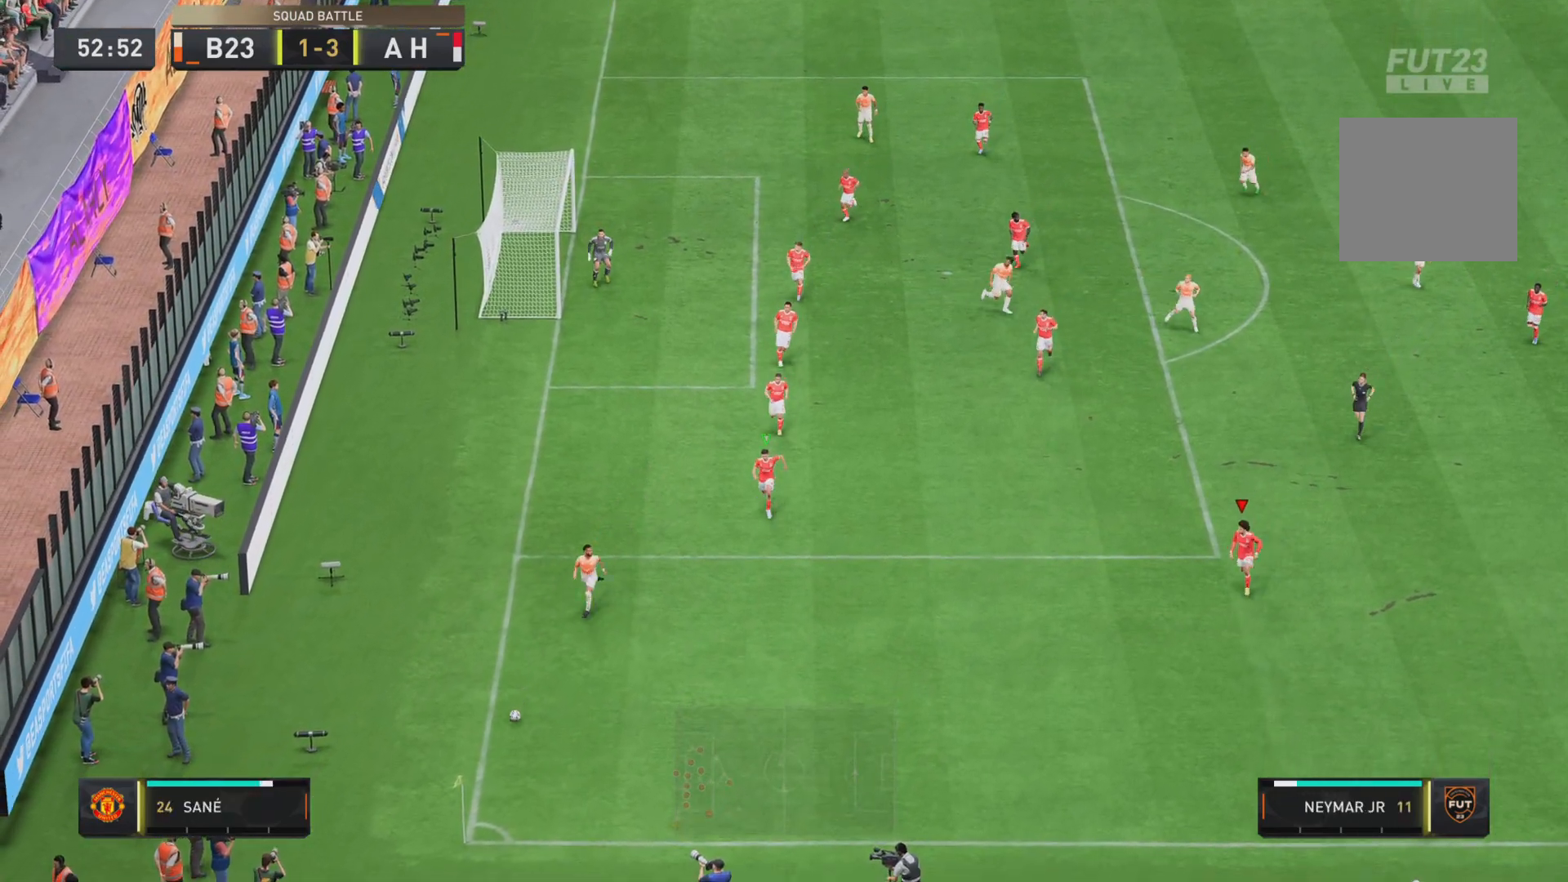
{"buttons": ["R1", "R2"], "left_stick": "down", "right_stick": "center", "events": []}